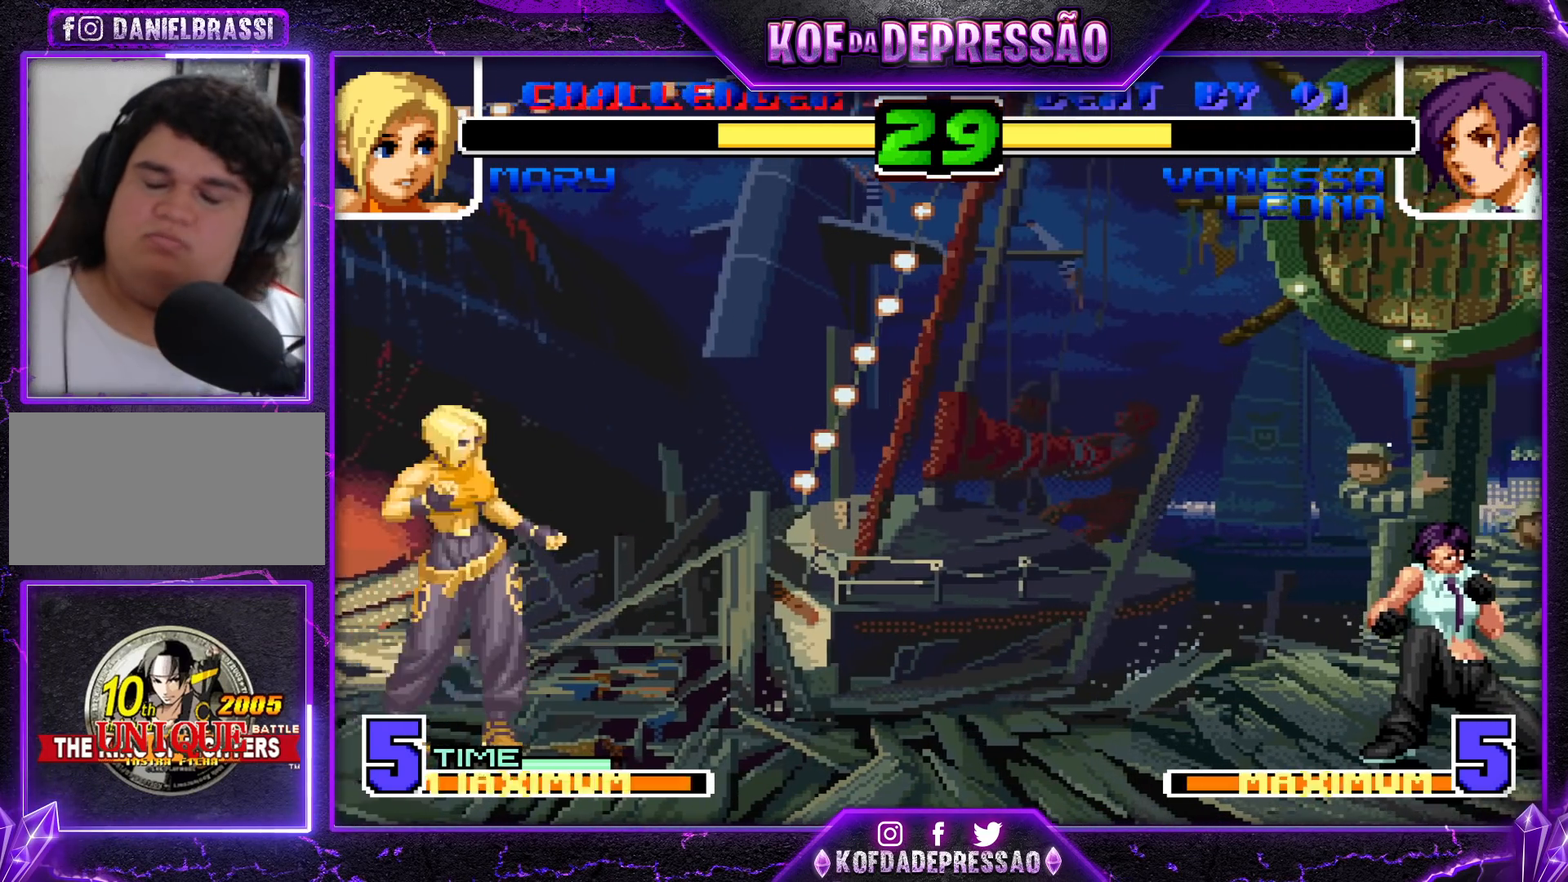
Gameplay with a controller (arcade stick); each line is a JSON object with the inputs held at the frame after it. "events" lists button and stick changes between this image and that frame as [ms after this image, input, new state], when the widget could be followed in between. Not read: L3 R3.
{"buttons": [], "left_stick": "center", "events": [[333, "TRIANGLE", "down"], [433, "left_stick", "center"], [467, "TRIANGLE", "up"]]}
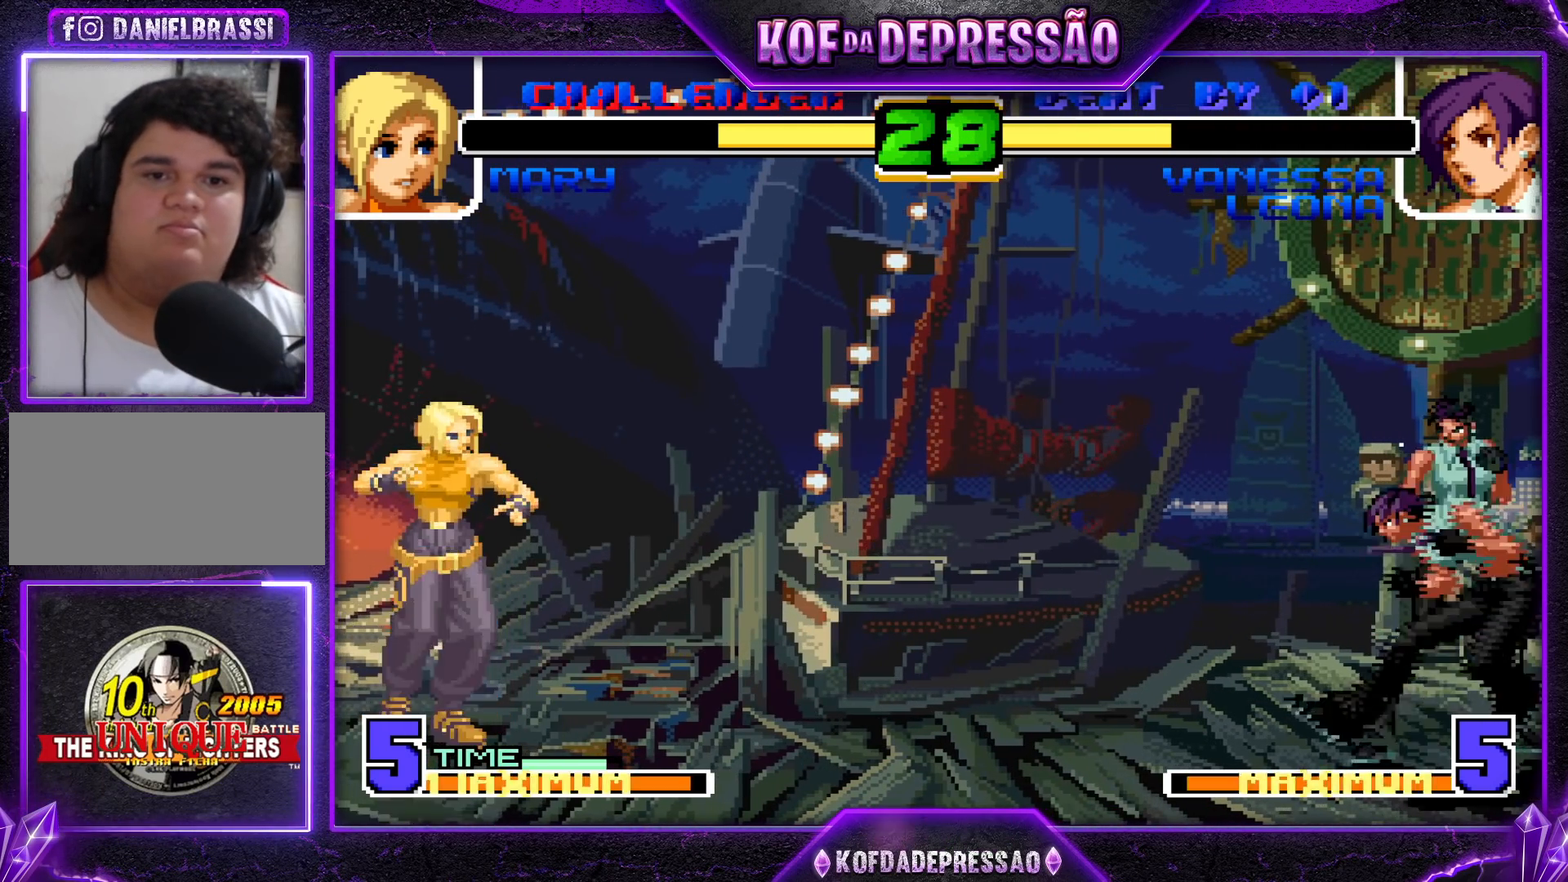
{"buttons": [], "left_stick": "down", "events": [[17, "left_stick", "down"], [117, "left_stick", "left"], [233, "left_stick", "center"], [450, "left_stick", "down"]]}
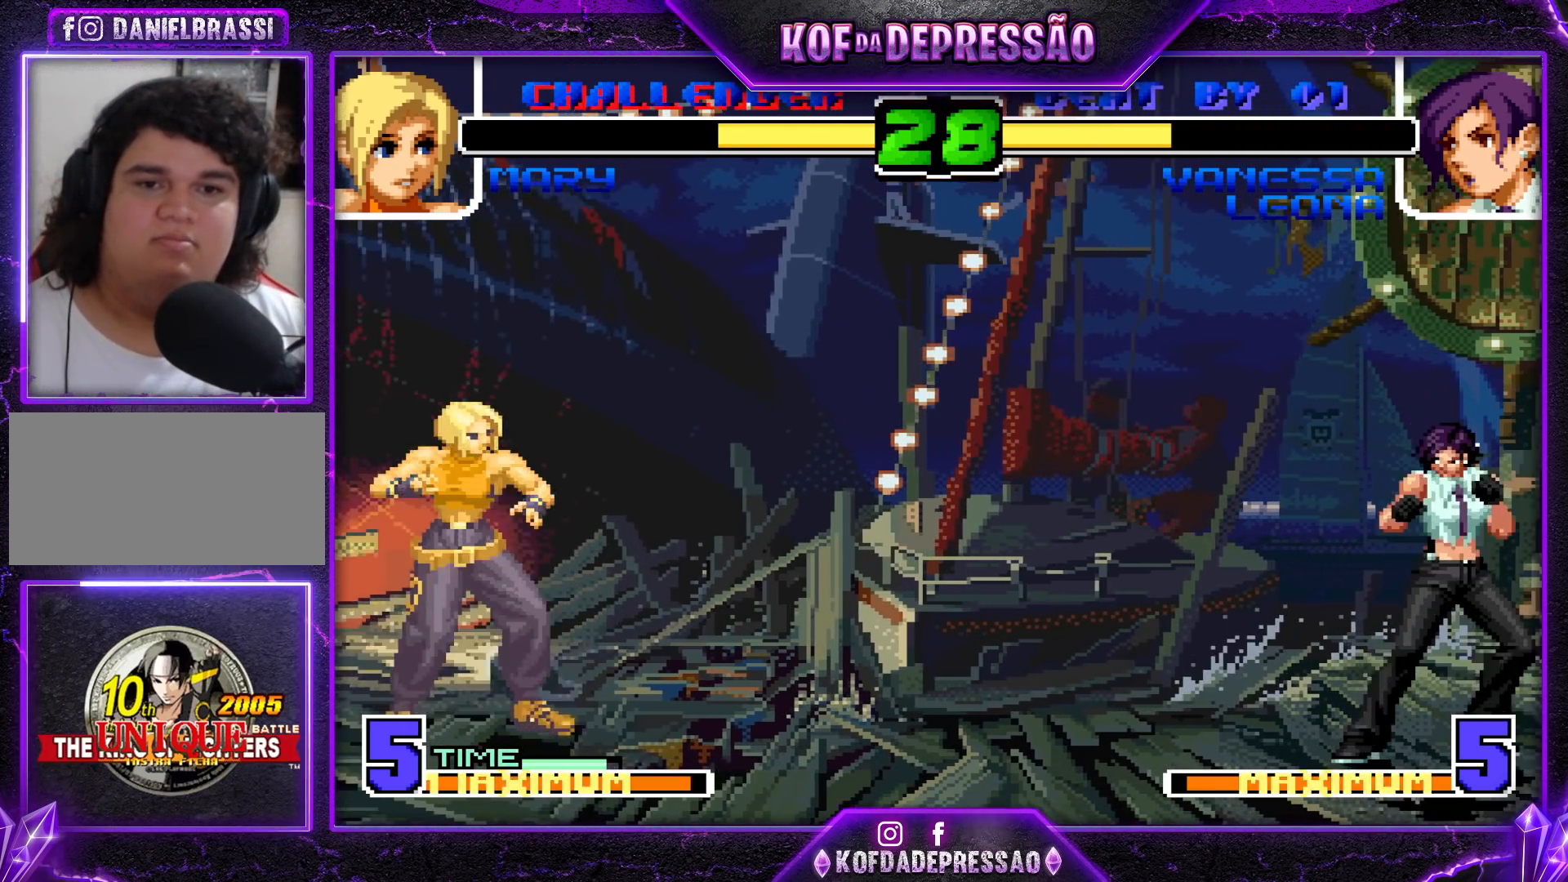
{"buttons": ["R1"], "left_stick": "center", "events": [[83, "left_stick", "left"], [150, "left_stick", "center"], [483, "R1", "down"]]}
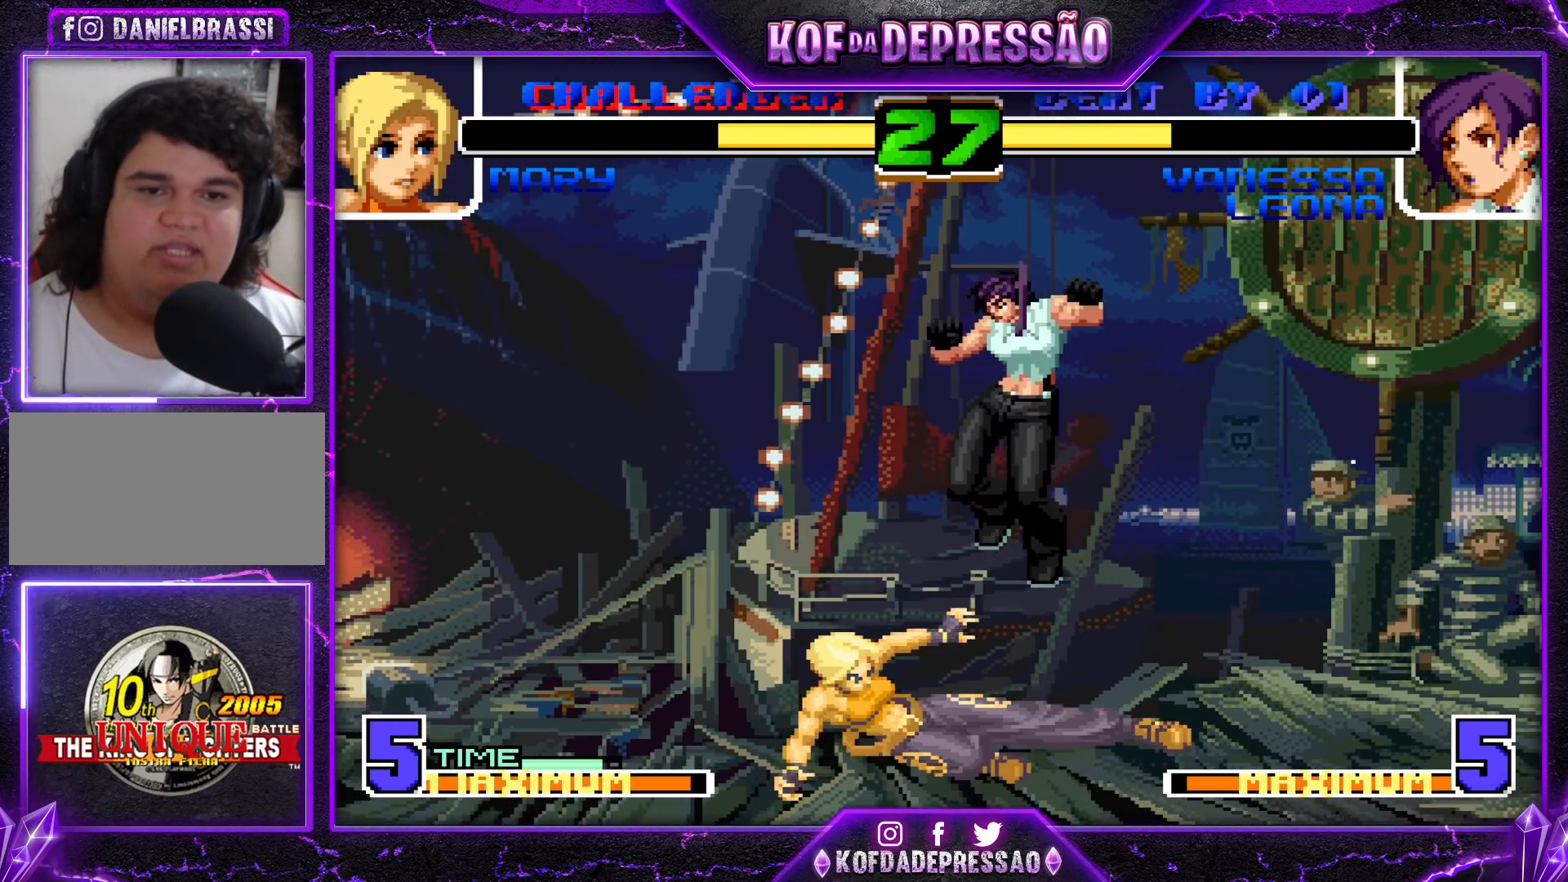
{"buttons": ["CROSS"], "left_stick": "left", "events": [[83, "R1", "up"], [183, "CROSS", "down"], [183, "left_stick", "right"], [283, "CROSS", "up"], [317, "left_stick", "left"], [500, "CROSS", "down"]]}
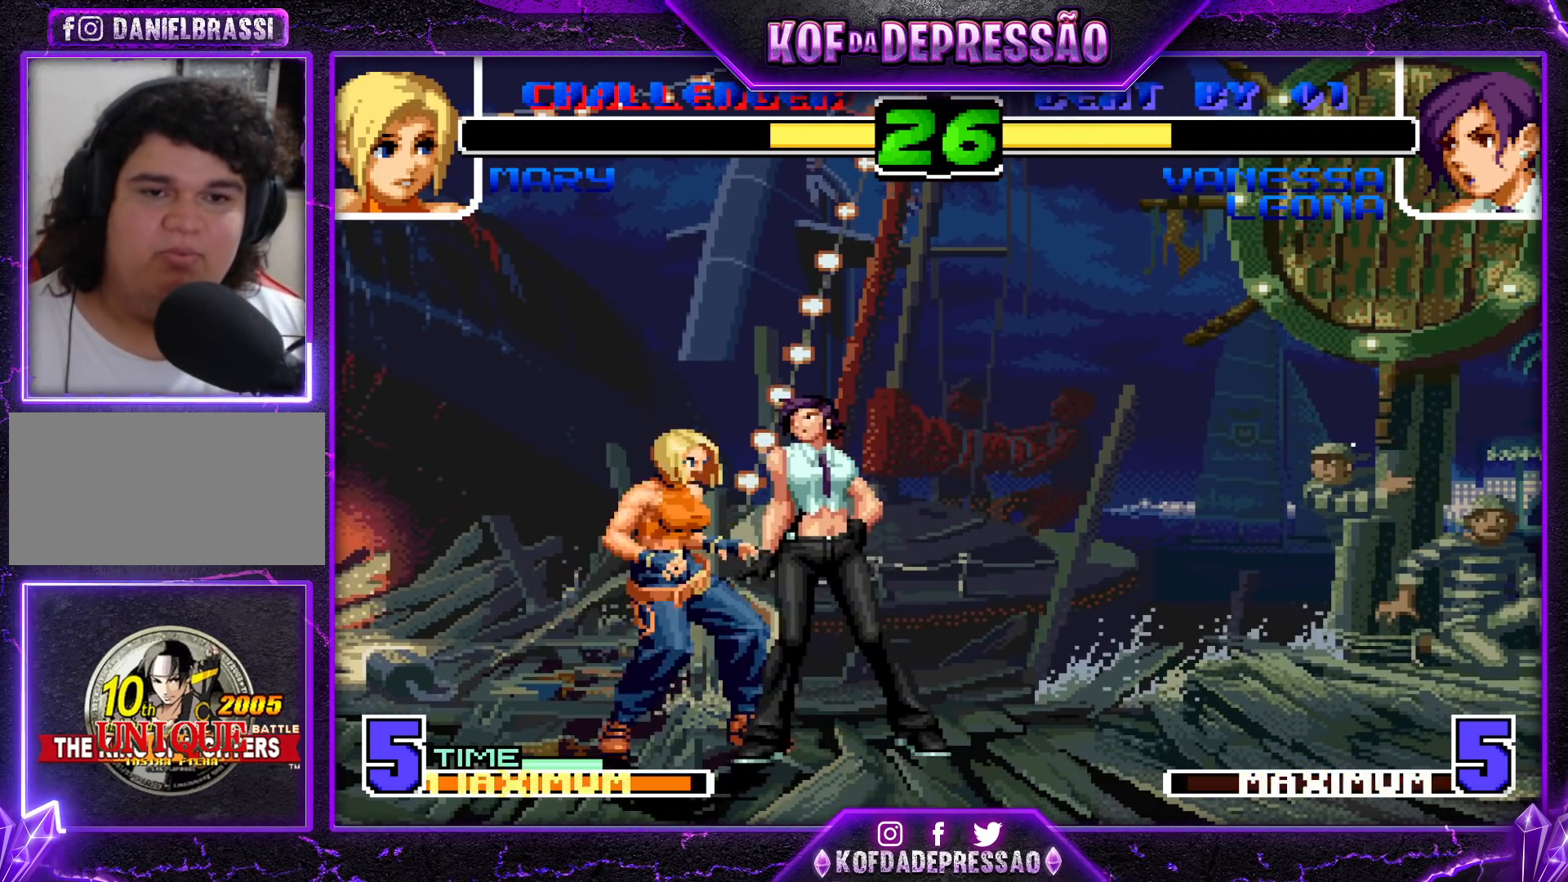
{"buttons": [], "left_stick": "left", "events": [[100, "CROSS", "up"]]}